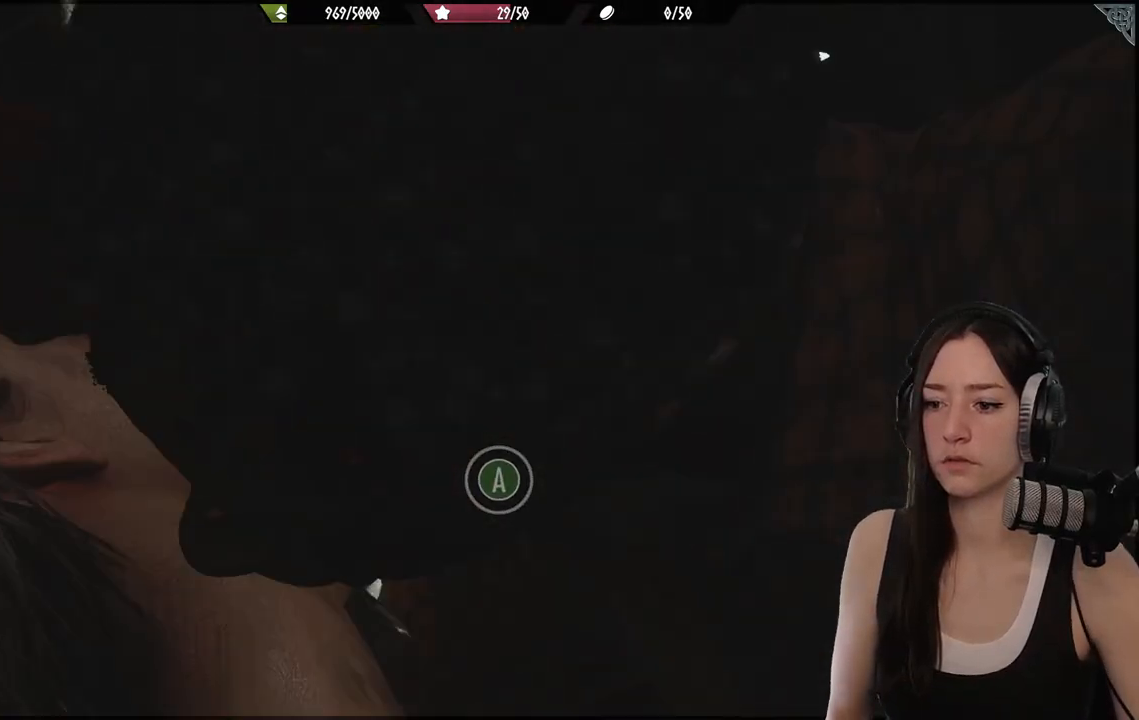
Gameplay with a controller (Xbox layout); each line is a JSON object with the inputs held at the frame after it. "events" lists button and stick changes between this image and that frame as [ms after this image, input, new state], when the widget could be followed in between. Not read: L2.
{"buttons": ["A"], "left_stick": "center", "right_stick": "center", "events": [[33, "A", "down"], [117, "A", "up"], [183, "A", "down"], [250, "A", "up"], [317, "A", "down"], [400, "A", "up"], [483, "A", "down"]]}
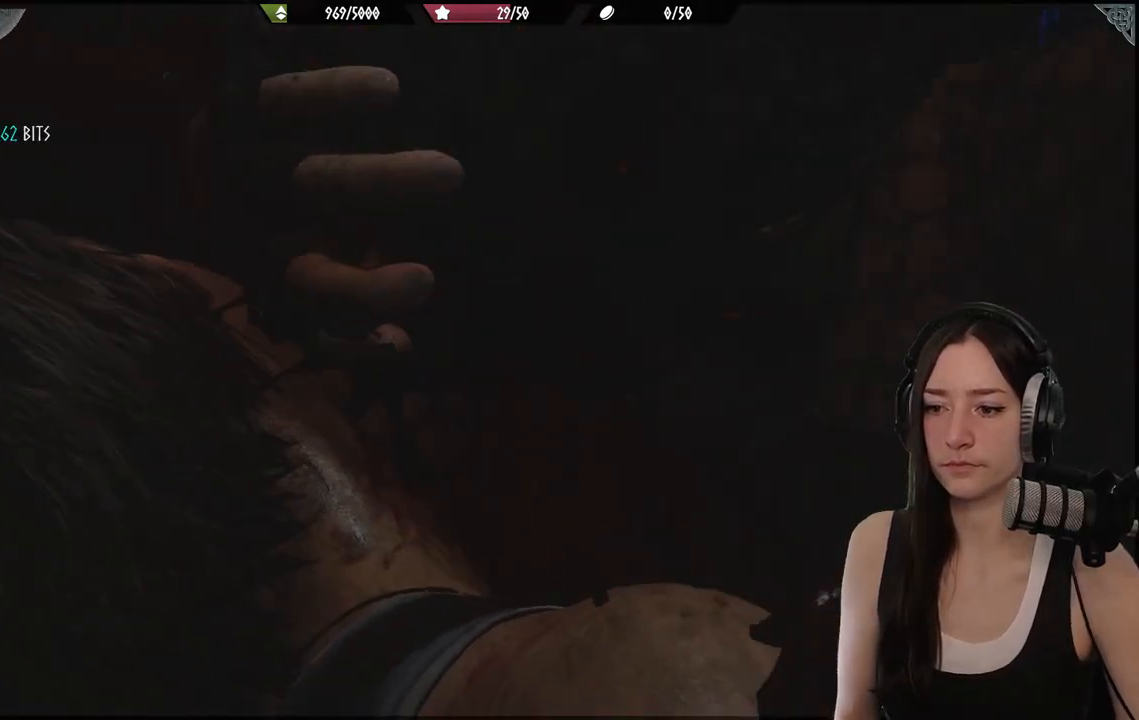
{"buttons": [], "left_stick": "center", "right_stick": "center", "events": [[50, "A", "up"], [133, "A", "down"], [200, "A", "up"], [283, "A", "down"], [367, "A", "up"], [433, "A", "down"], [500, "A", "up"]]}
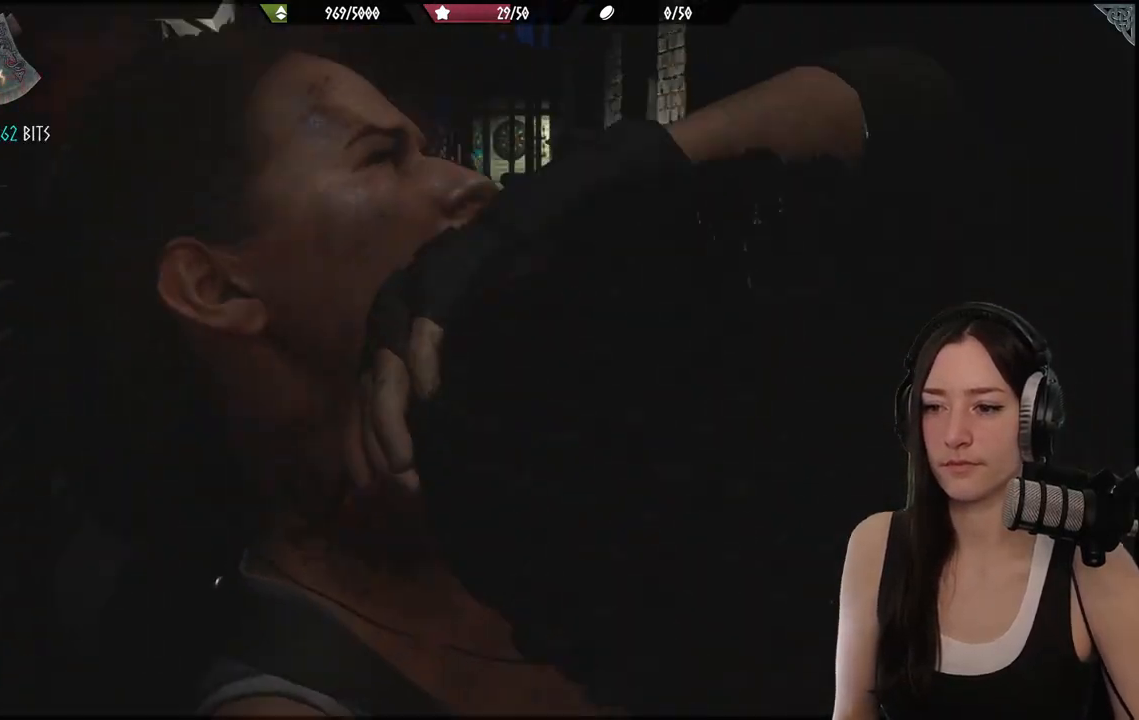
{"buttons": ["A"], "left_stick": "center", "right_stick": "center", "events": [[67, "A", "down"], [183, "A", "up"], [250, "A", "down"], [367, "A", "up"], [433, "A", "down"]]}
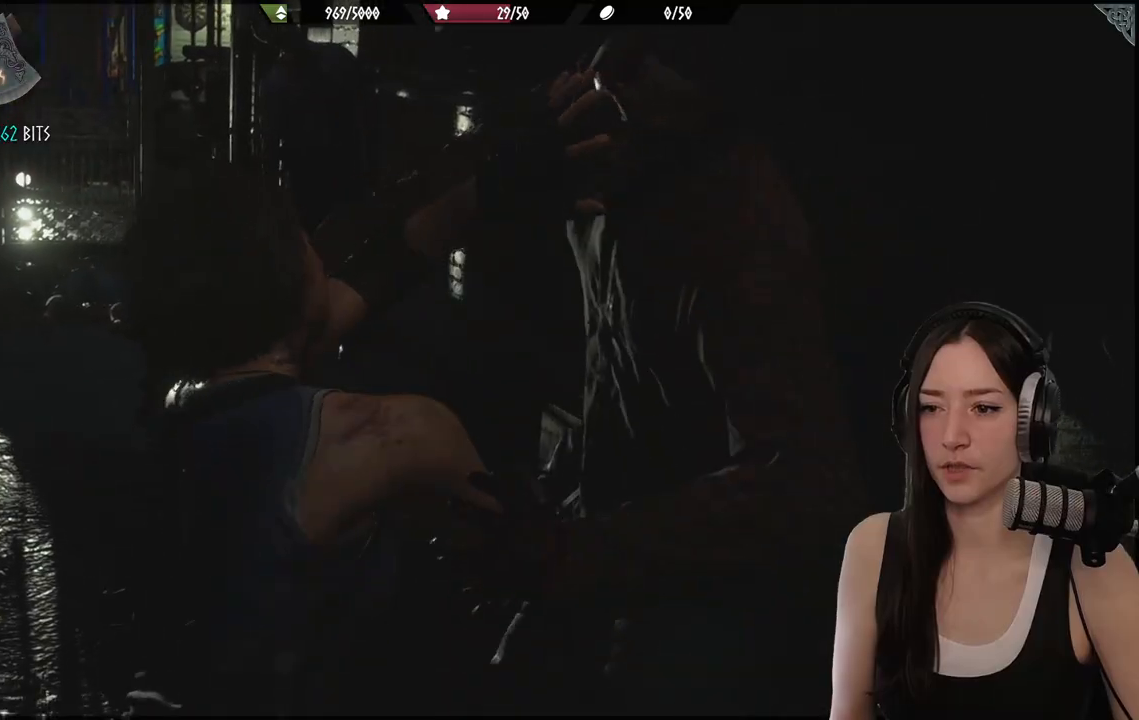
{"buttons": [], "left_stick": "left", "right_stick": "center", "events": [[50, "A", "up"], [167, "A", "down"], [283, "A", "up"], [450, "left_stick", "down-left"], [500, "left_stick", "left"]]}
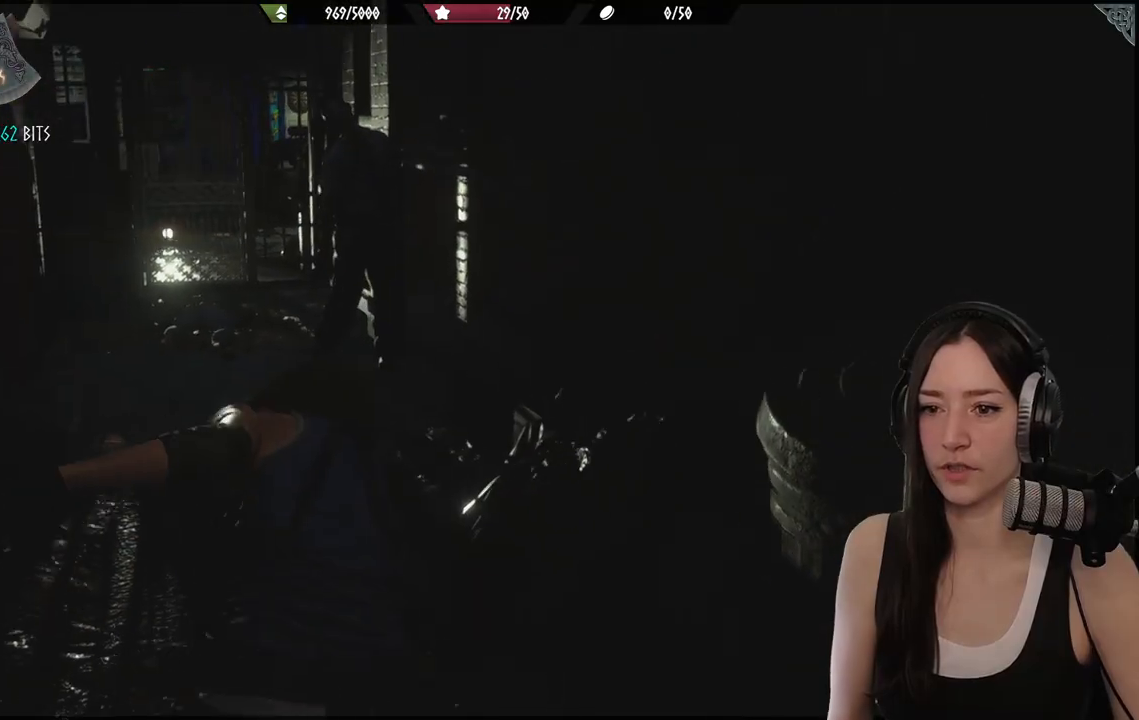
{"buttons": [], "left_stick": "left", "right_stick": "center", "events": [[117, "right_stick", "left"], [317, "right_stick", "center"]]}
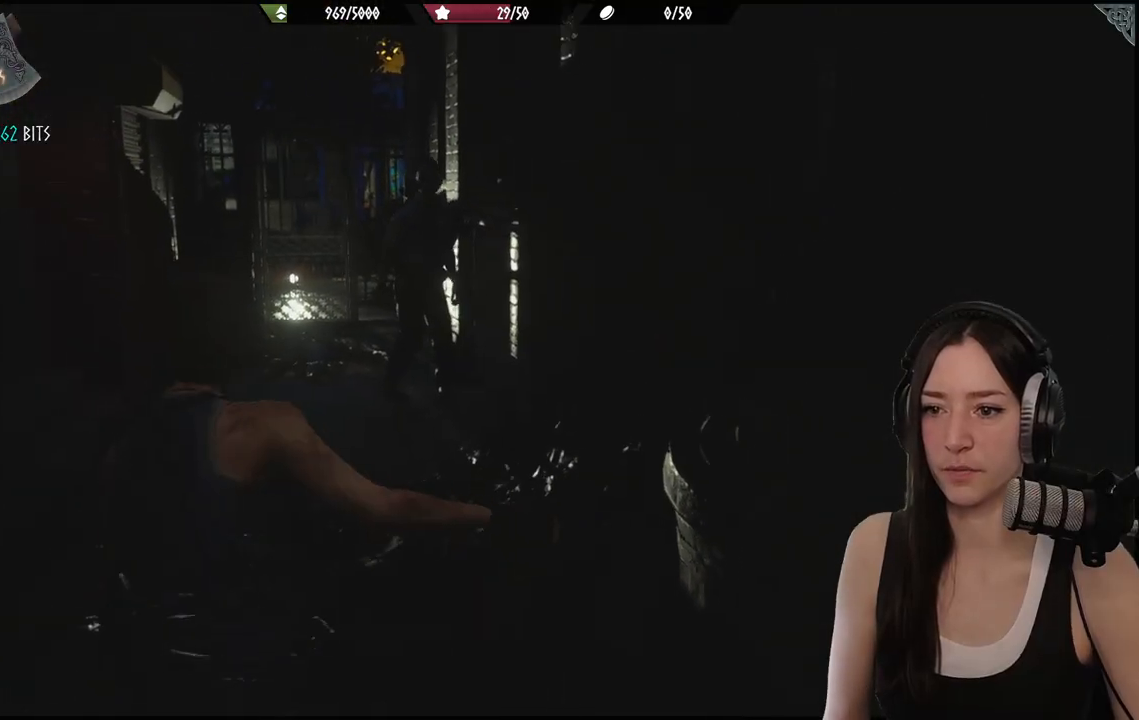
{"buttons": [], "left_stick": "up-left", "right_stick": "center", "events": [[33, "left_stick", "up-left"], [50, "right_stick", "left"], [200, "left_stick", "up"], [300, "R1", "down"], [433, "left_stick", "up-left"], [467, "R1", "up"], [500, "right_stick", "center"]]}
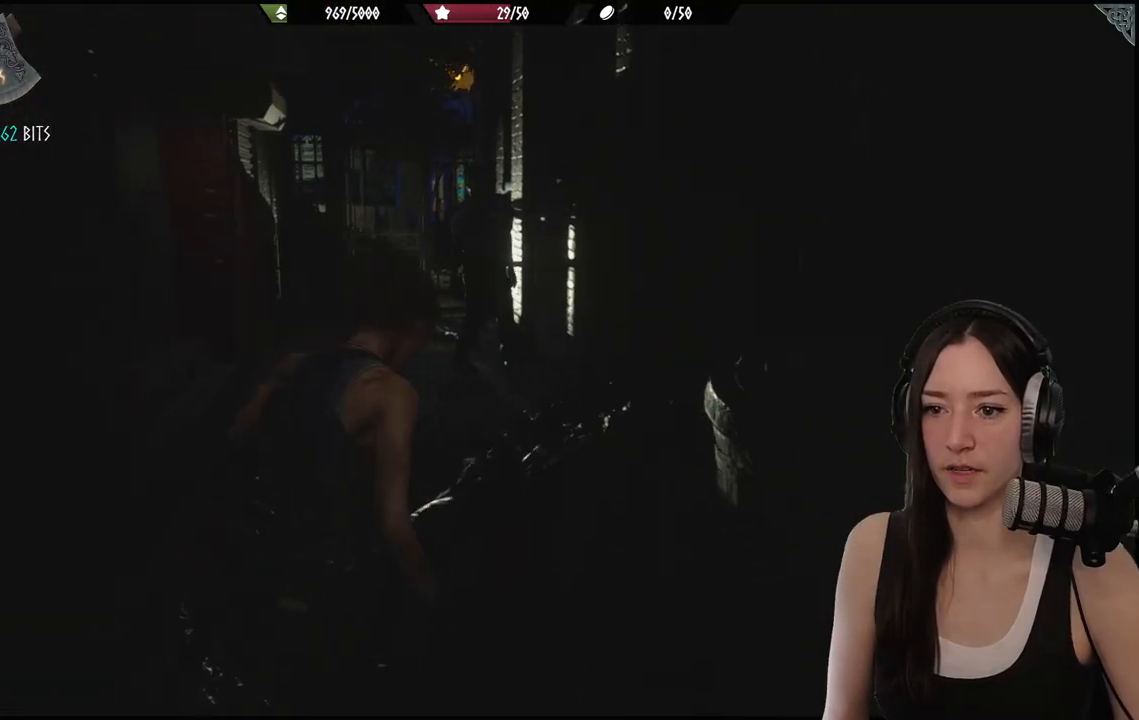
{"buttons": [], "left_stick": "up-left", "right_stick": "left", "events": [[100, "right_stick", "left"]]}
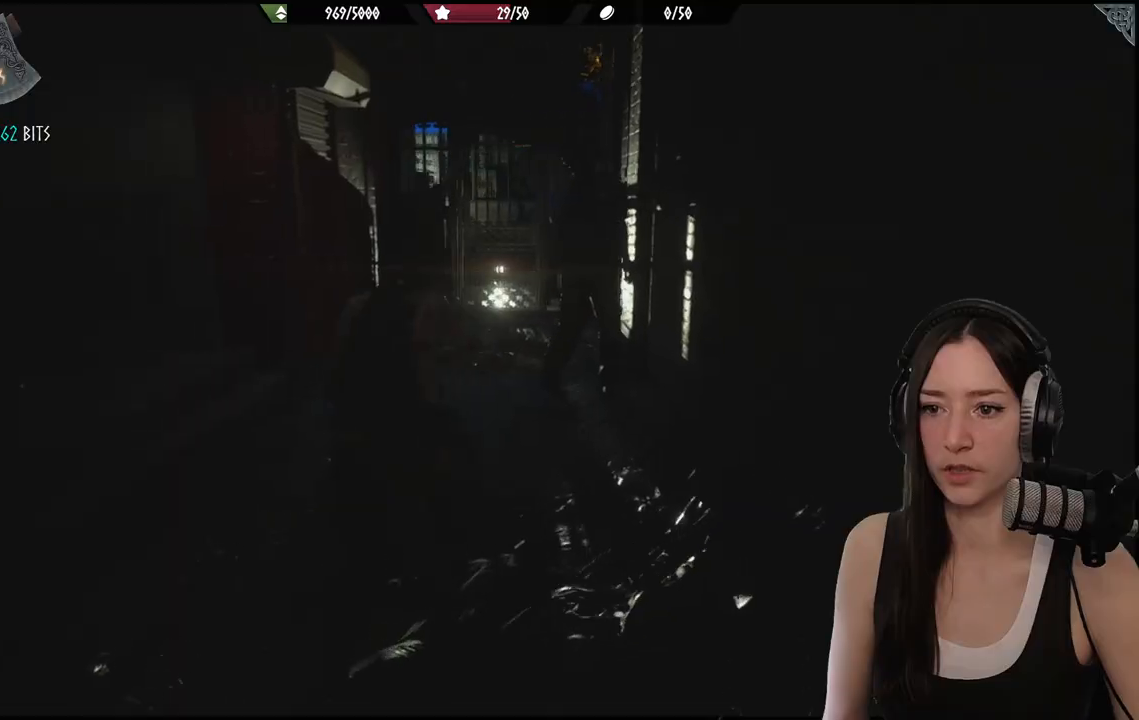
{"buttons": [], "left_stick": "up-left", "right_stick": "center", "events": [[483, "right_stick", "center"]]}
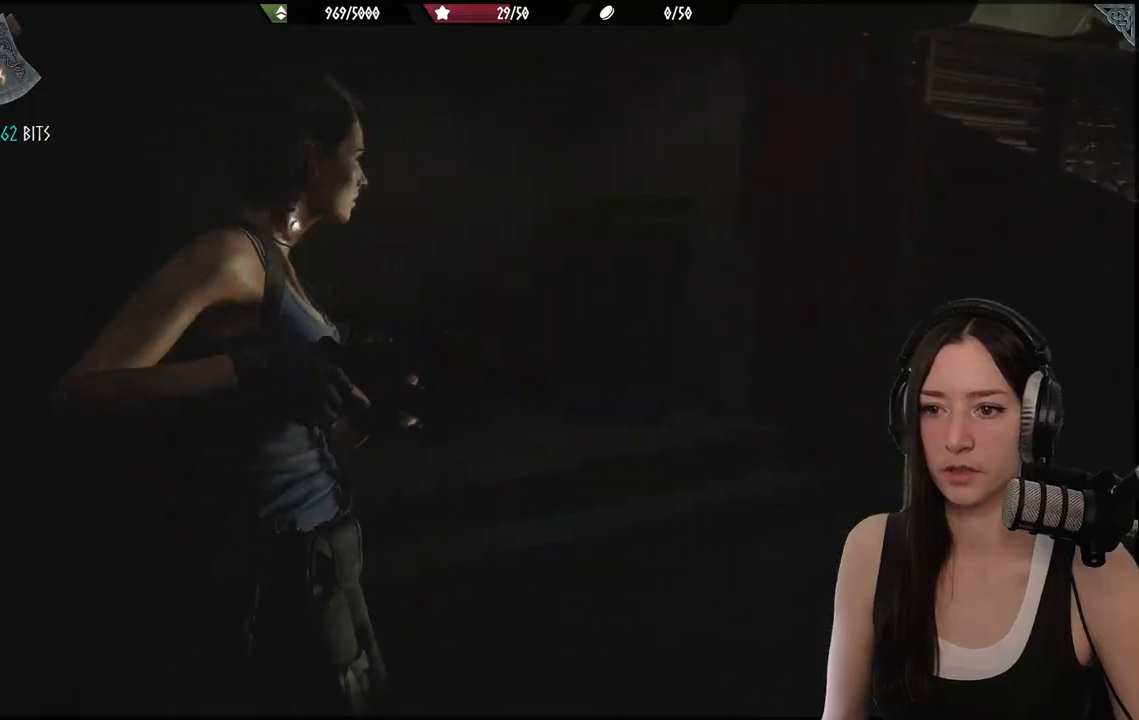
{"buttons": [], "left_stick": "up", "right_stick": "right", "events": [[133, "left_stick", "up"], [267, "right_stick", "right"]]}
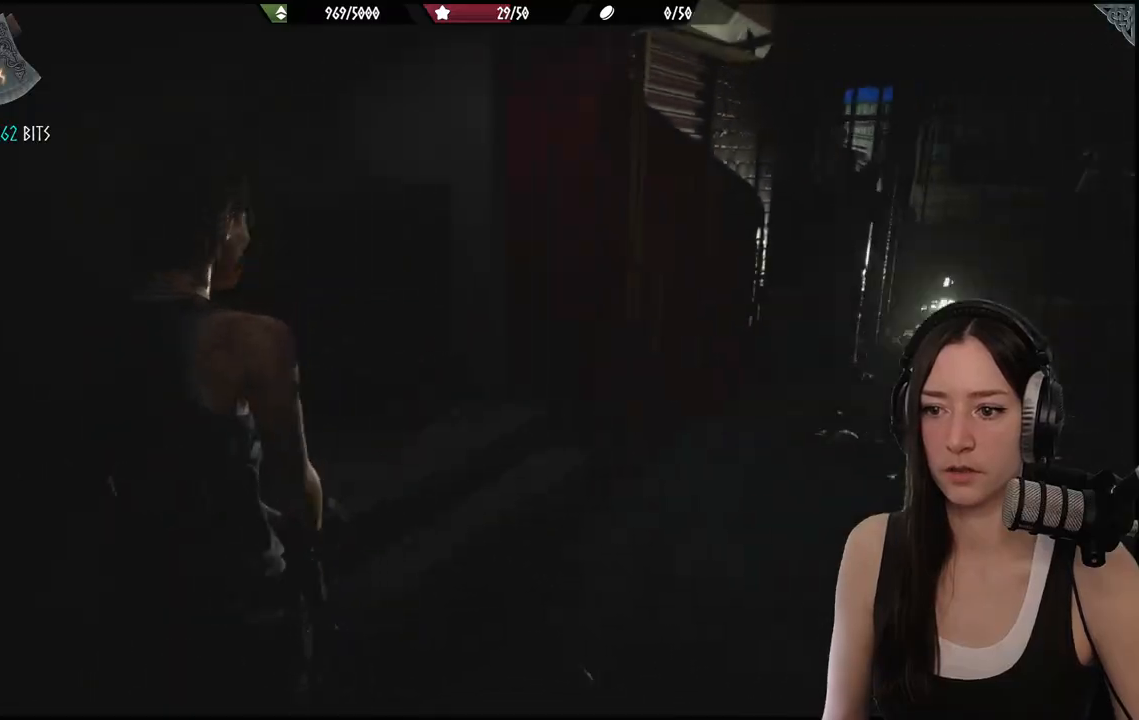
{"buttons": [], "left_stick": "up", "right_stick": "center", "events": [[267, "right_stick", "center"]]}
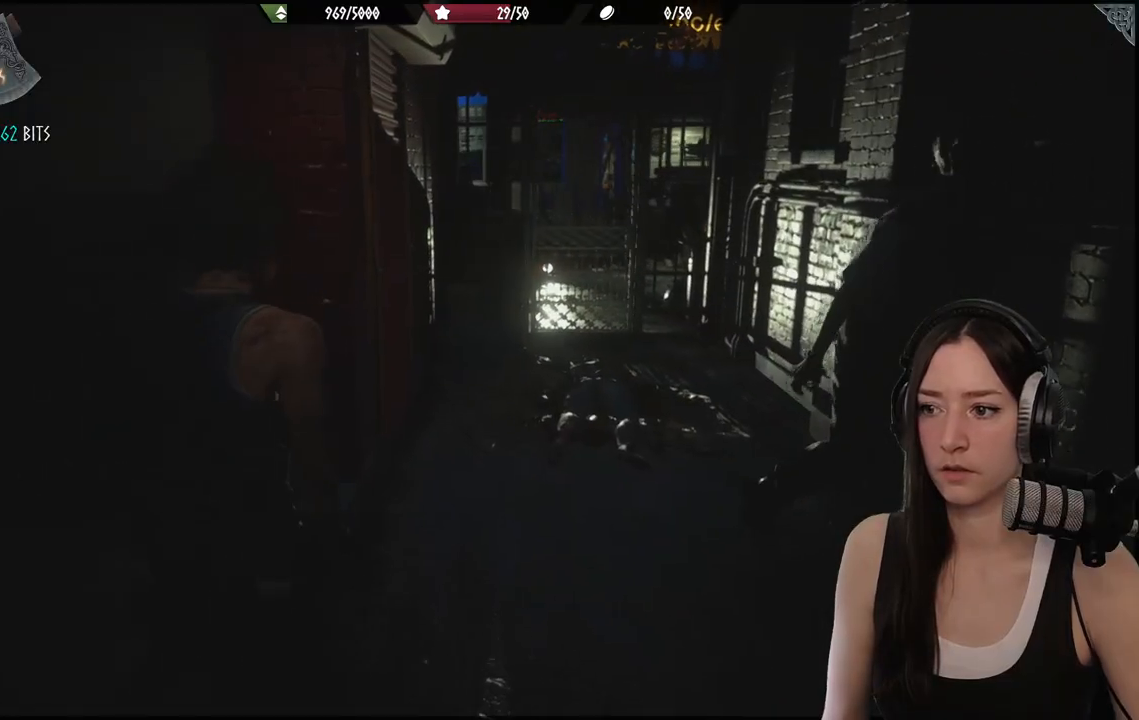
{"buttons": [], "left_stick": "up", "right_stick": "center", "events": [[117, "right_stick", "right"], [367, "right_stick", "center"]]}
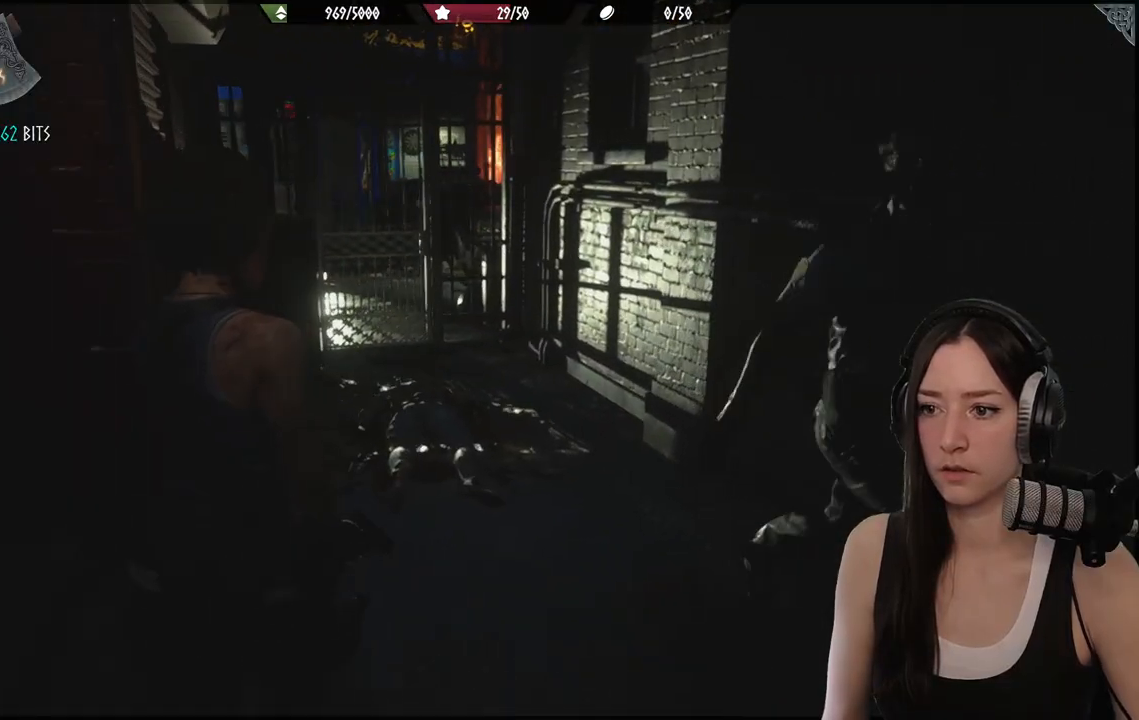
{"buttons": [], "left_stick": "up", "right_stick": "center", "events": [[133, "R1", "down"], [250, "R1", "up"]]}
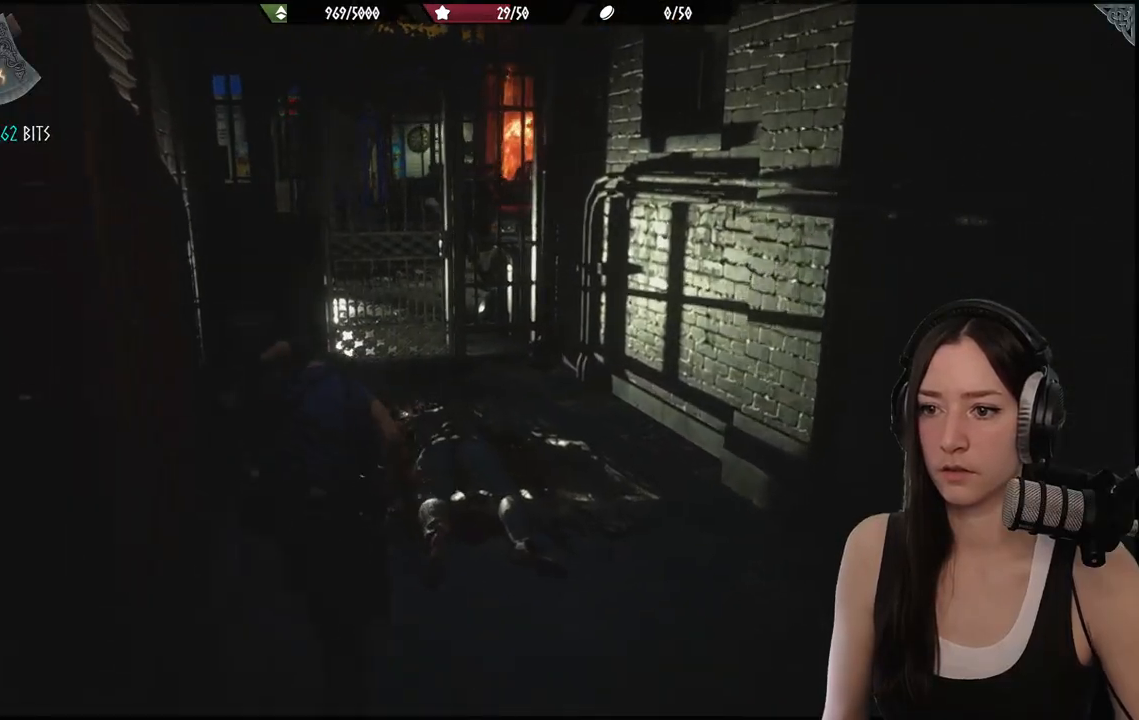
{"buttons": [], "left_stick": "up-right", "right_stick": "center", "events": [[300, "right_stick", "down-left"], [333, "left_stick", "up-right"], [450, "right_stick", "center"]]}
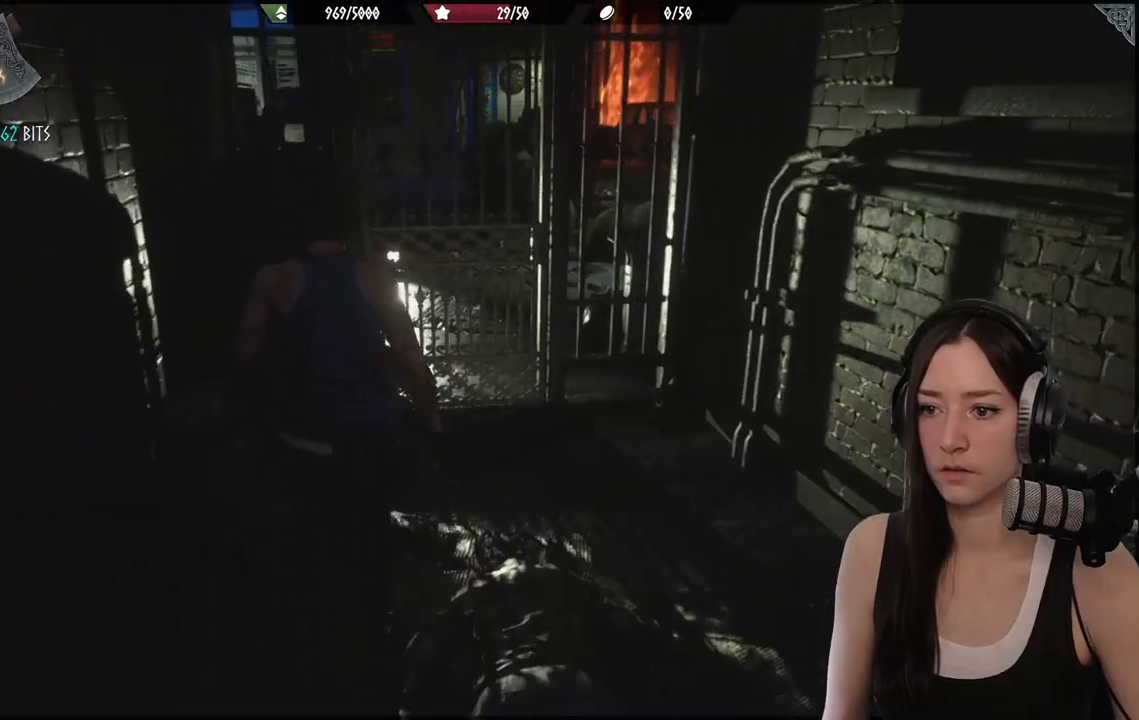
{"buttons": [], "left_stick": "up-right", "right_stick": "center", "events": [[250, "right_stick", "down-left"], [417, "right_stick", "center"]]}
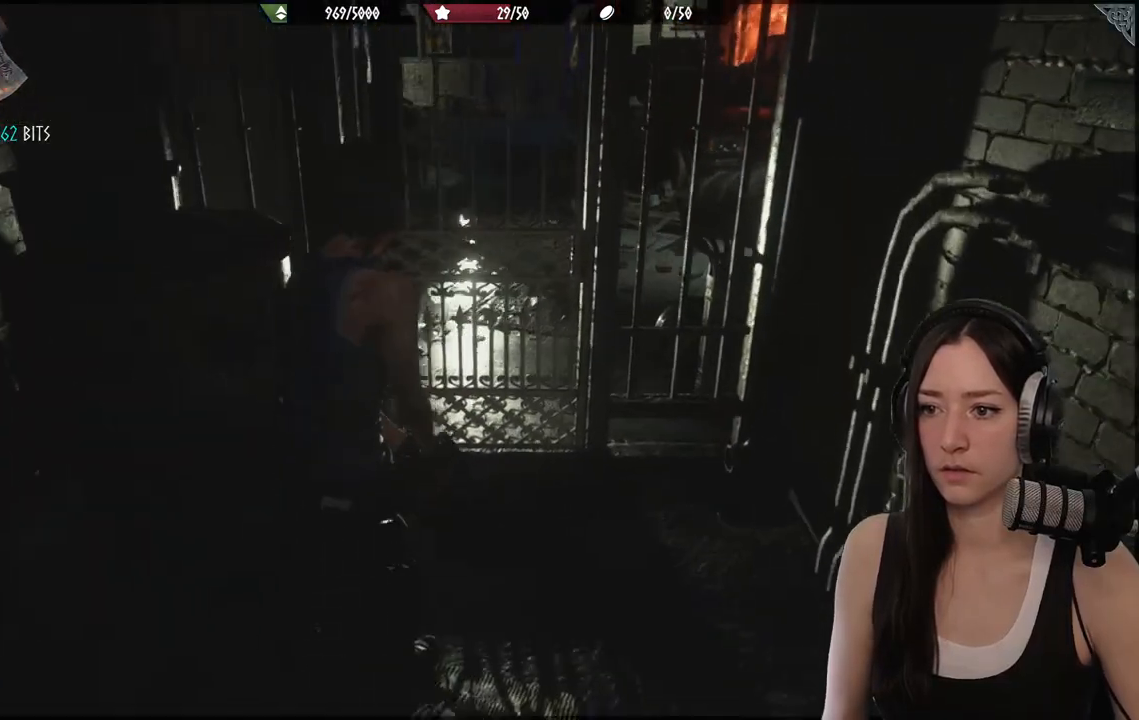
{"buttons": [], "left_stick": "up", "right_stick": "center", "events": [[467, "left_stick", "up"]]}
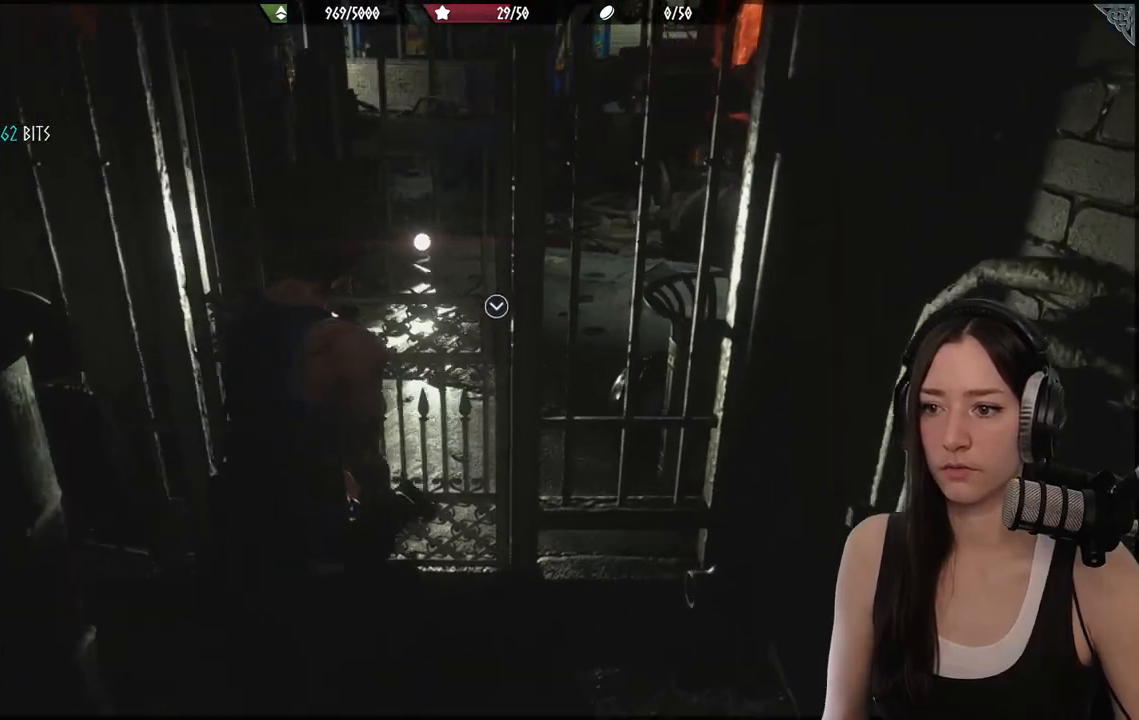
{"buttons": ["A"], "left_stick": "up", "right_stick": "center", "events": [[17, "A", "down"], [150, "A", "up"], [450, "A", "down"]]}
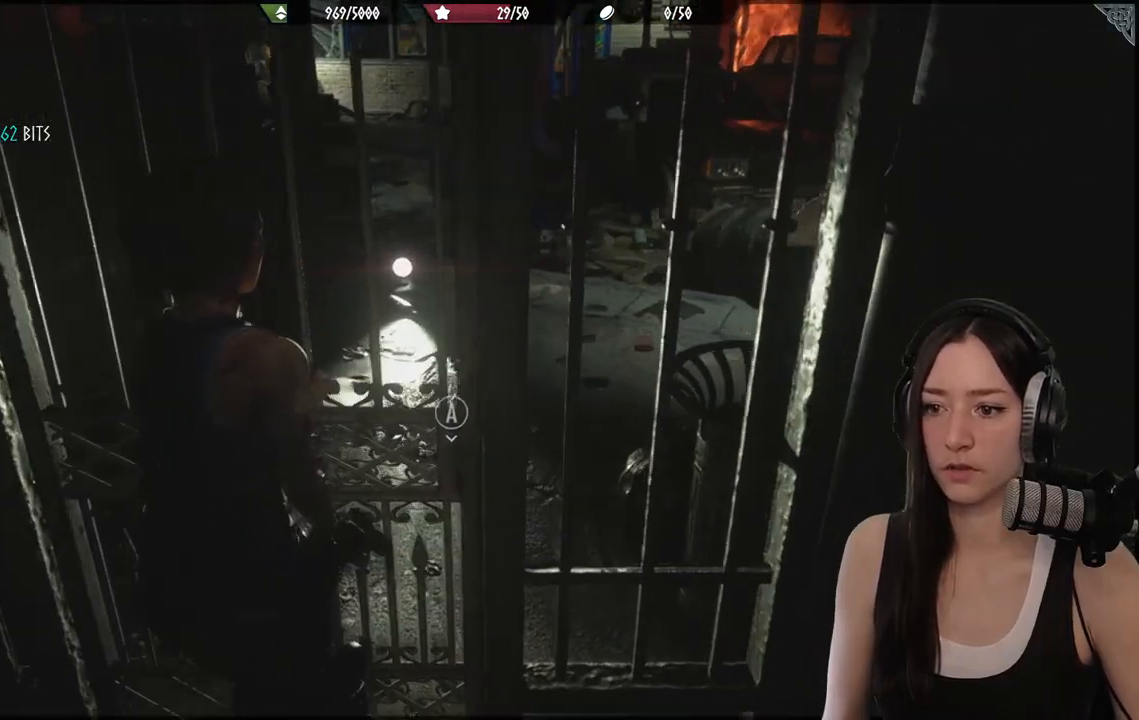
{"buttons": [], "left_stick": "up", "right_stick": "center", "events": [[83, "A", "up"], [433, "A", "down"], [483, "A", "up"]]}
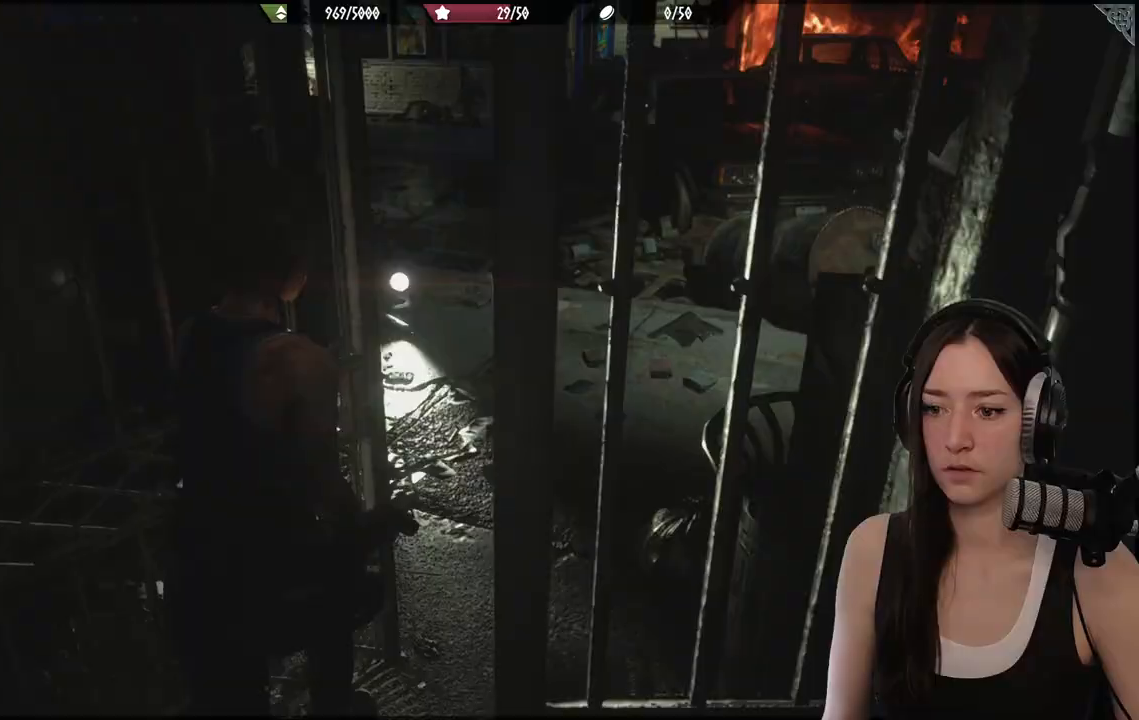
{"buttons": [], "left_stick": "up-left", "right_stick": "right", "events": [[250, "right_stick", "up-right"], [400, "right_stick", "right"], [467, "left_stick", "up-left"]]}
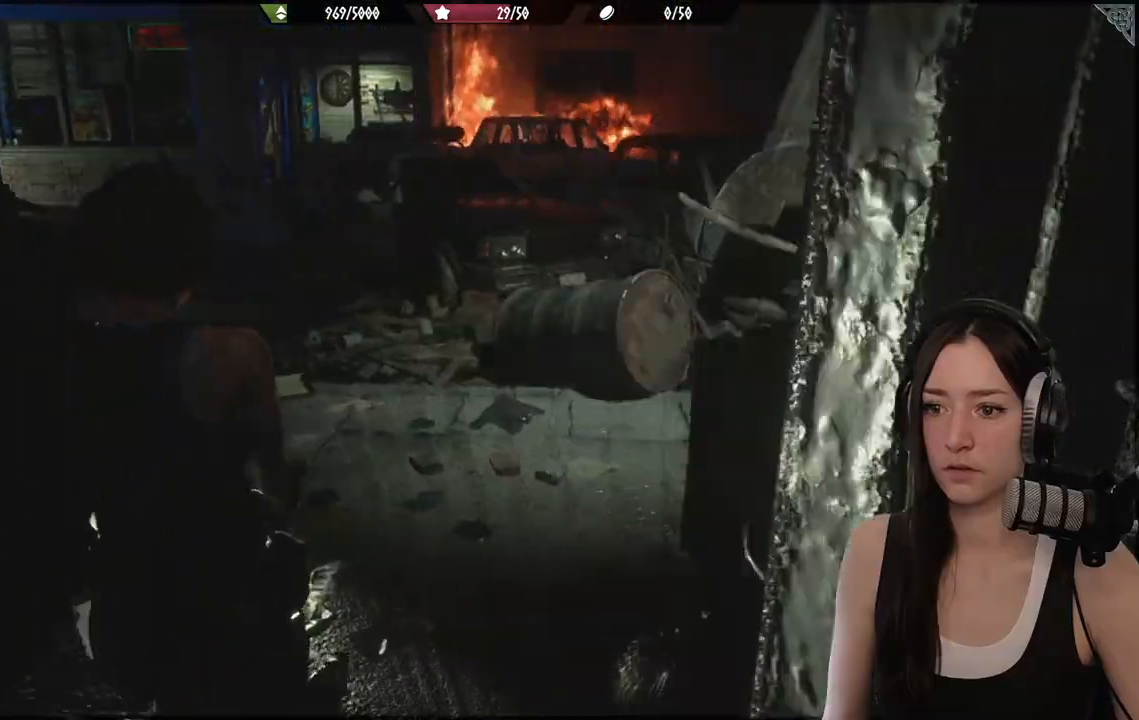
{"buttons": [], "left_stick": "up", "right_stick": "right", "events": [[50, "right_stick", "center"], [167, "left_stick", "up"], [350, "right_stick", "right"]]}
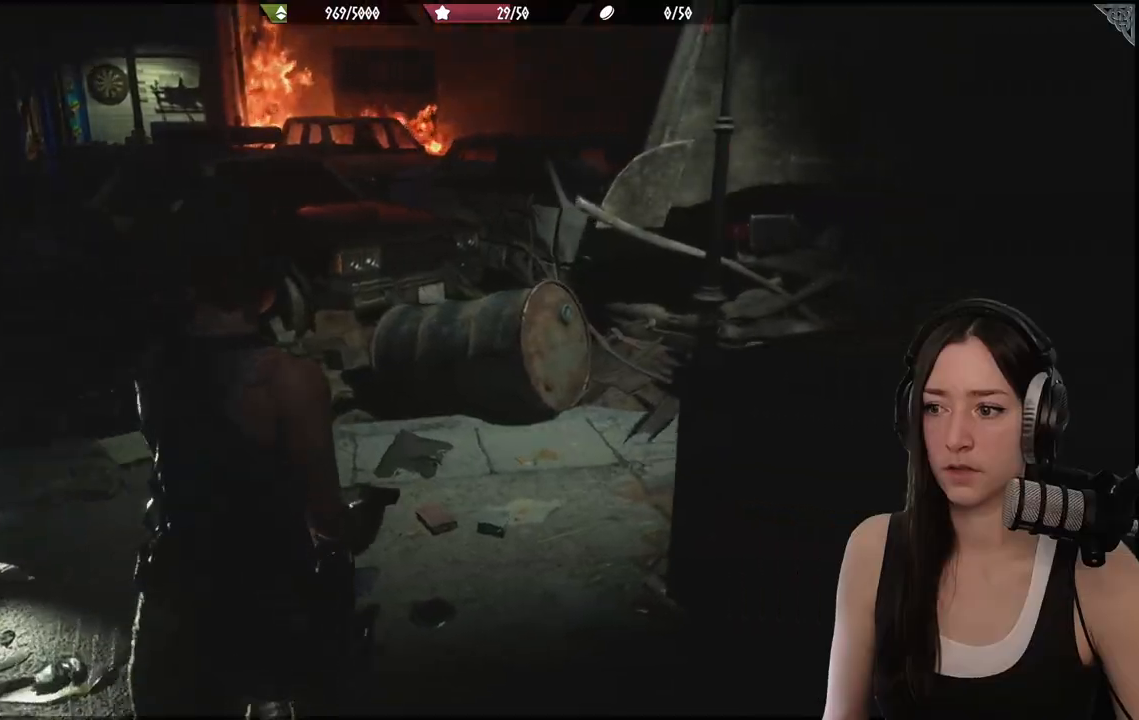
{"buttons": [], "left_stick": "up", "right_stick": "left", "events": [[183, "right_stick", "center"], [367, "right_stick", "left"]]}
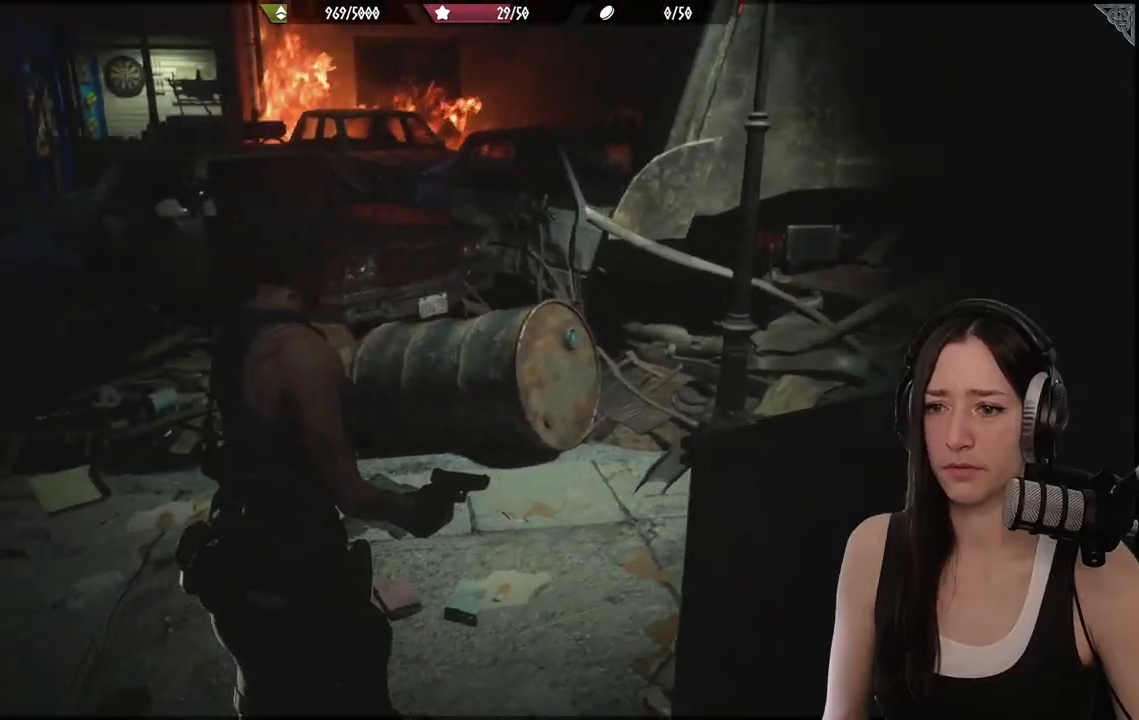
{"buttons": [], "left_stick": "up-left", "right_stick": "left", "events": [[150, "left_stick", "up-left"]]}
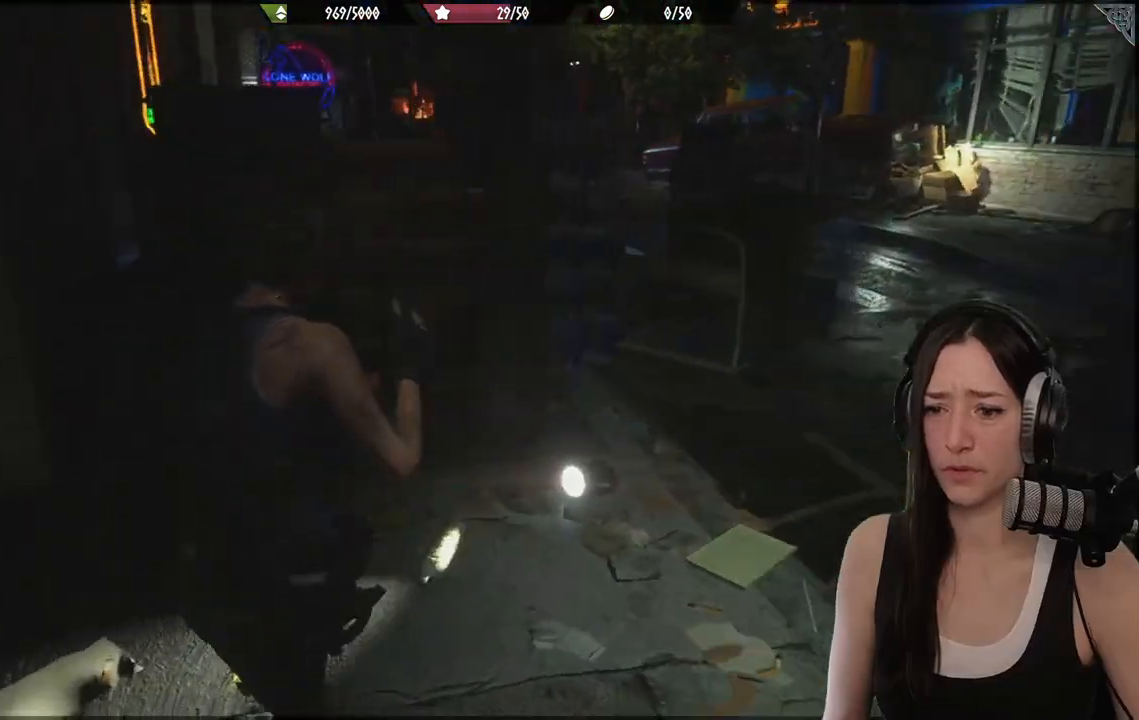
{"buttons": [], "left_stick": "right", "right_stick": "right", "events": [[217, "right_stick", "center"], [383, "left_stick", "up-right"], [467, "right_stick", "right"], [500, "left_stick", "right"]]}
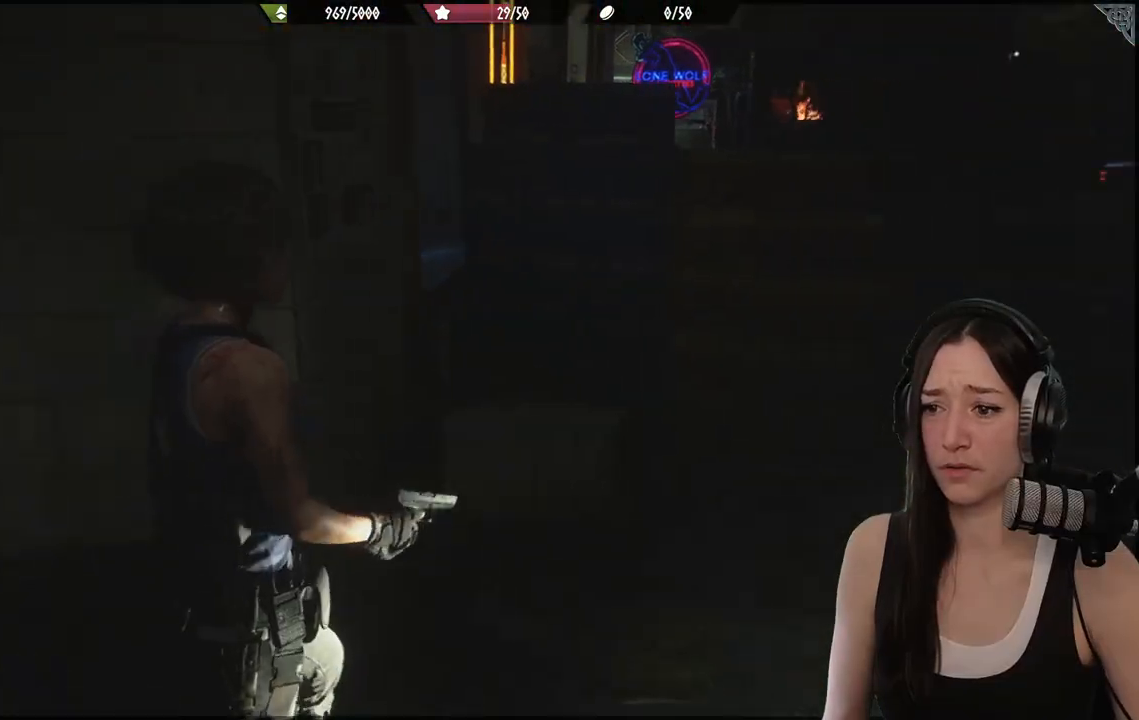
{"buttons": [], "left_stick": "up-right", "right_stick": "right", "events": [[250, "left_stick", "up-right"]]}
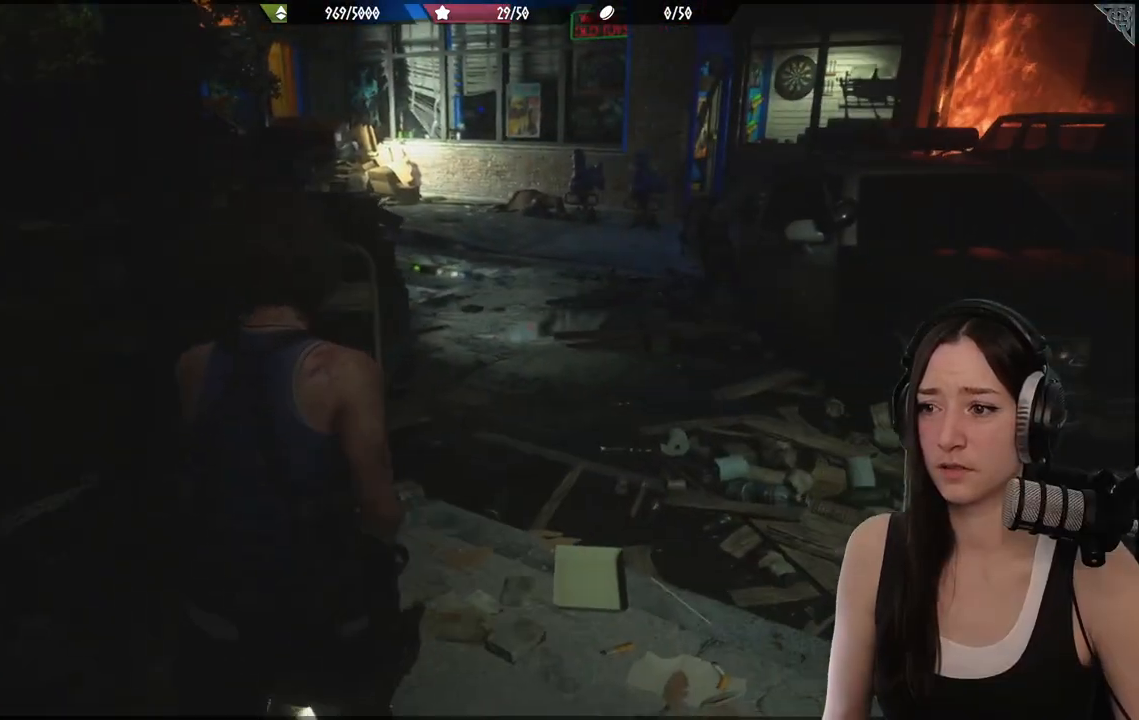
{"buttons": [], "left_stick": "up-right", "right_stick": "center", "events": [[17, "right_stick", "center"]]}
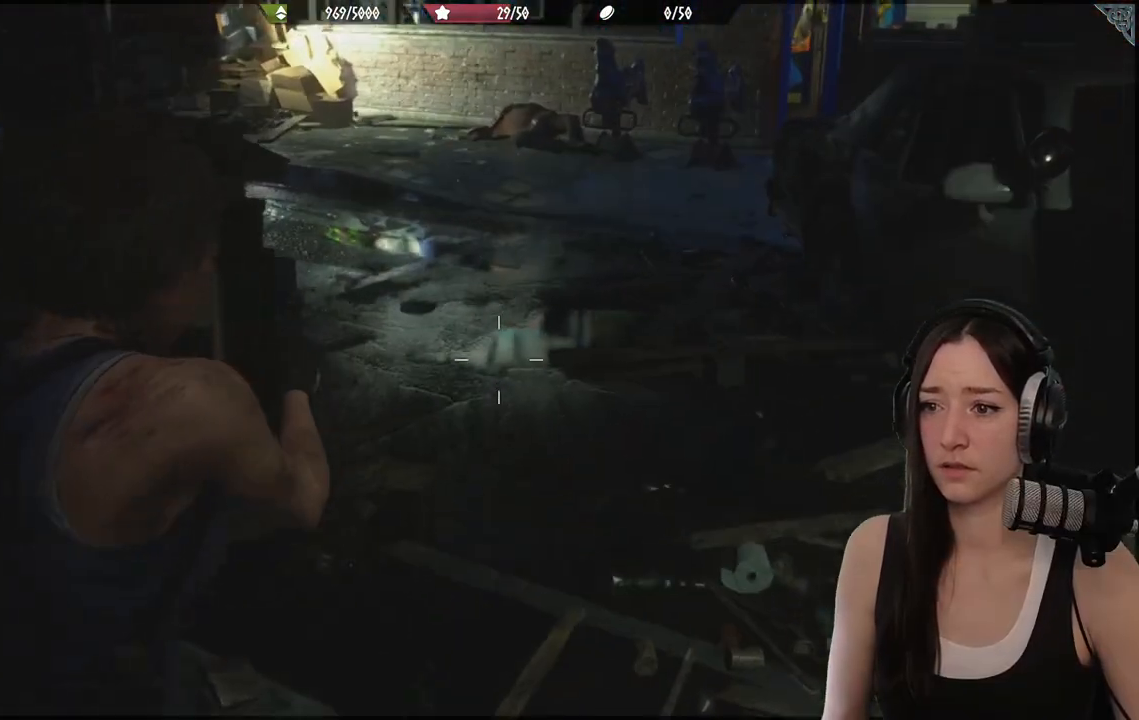
{"buttons": [], "left_stick": "up-right", "right_stick": "center", "events": [[183, "X", "down"], [250, "X", "up"]]}
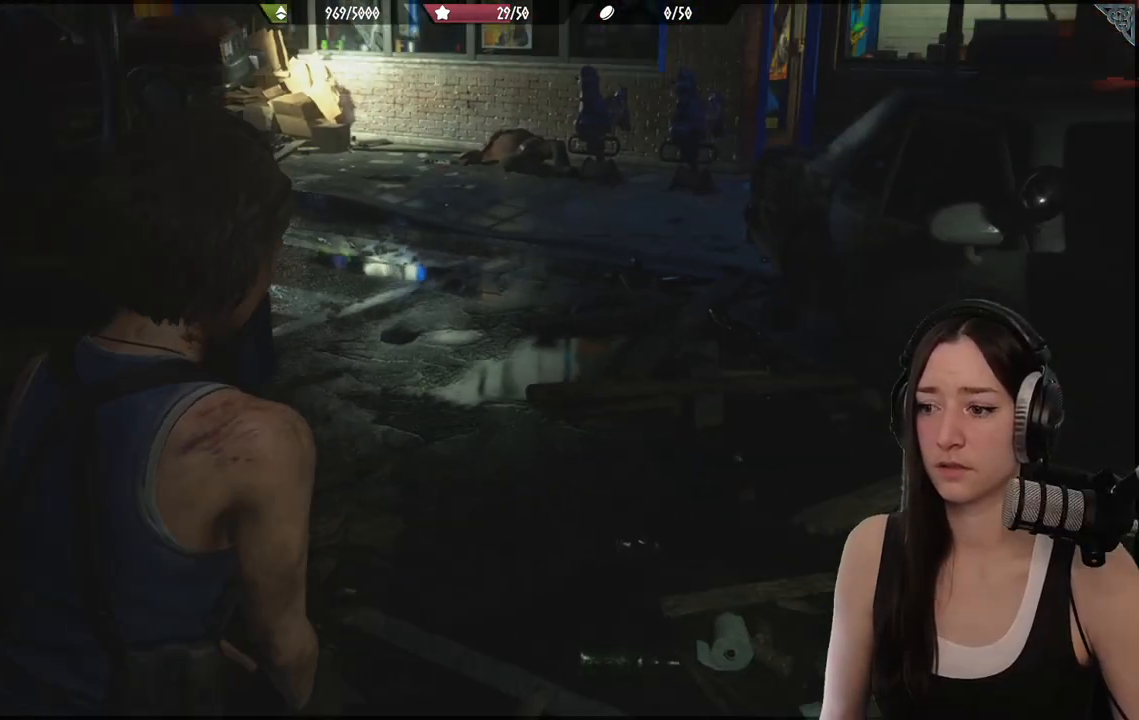
{"buttons": [], "left_stick": "up", "right_stick": "center", "events": [[83, "right_stick", "right"], [400, "left_stick", "up"], [450, "right_stick", "center"]]}
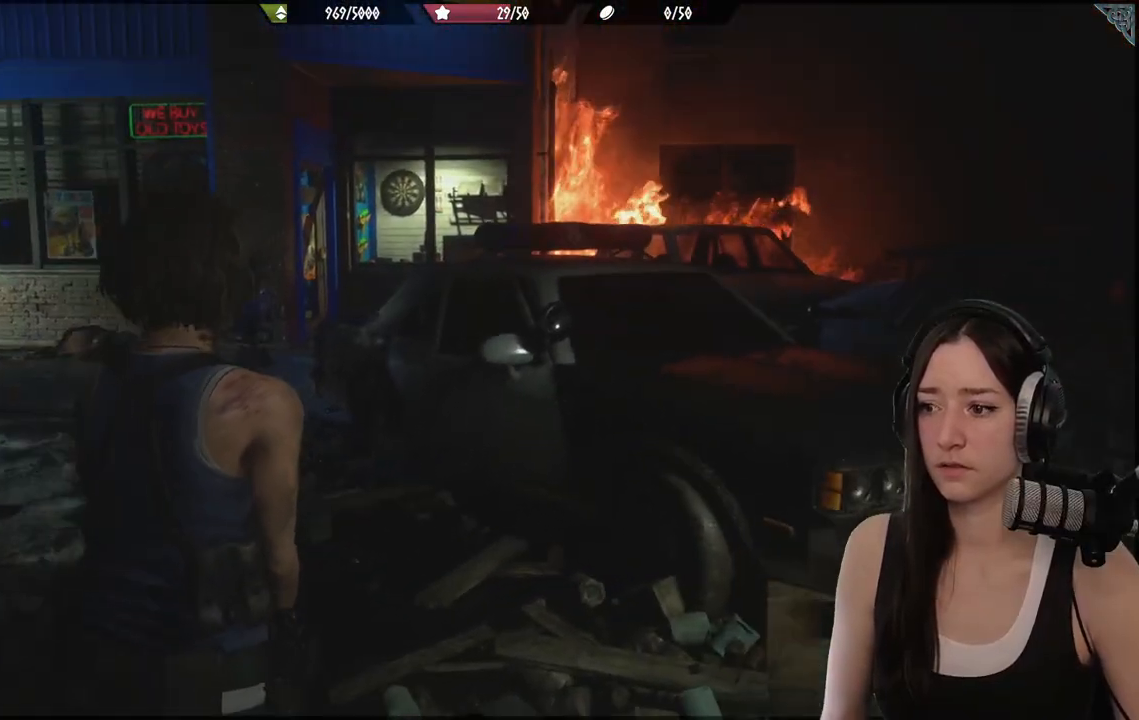
{"buttons": [], "left_stick": "up", "right_stick": "left", "events": [[350, "right_stick", "left"]]}
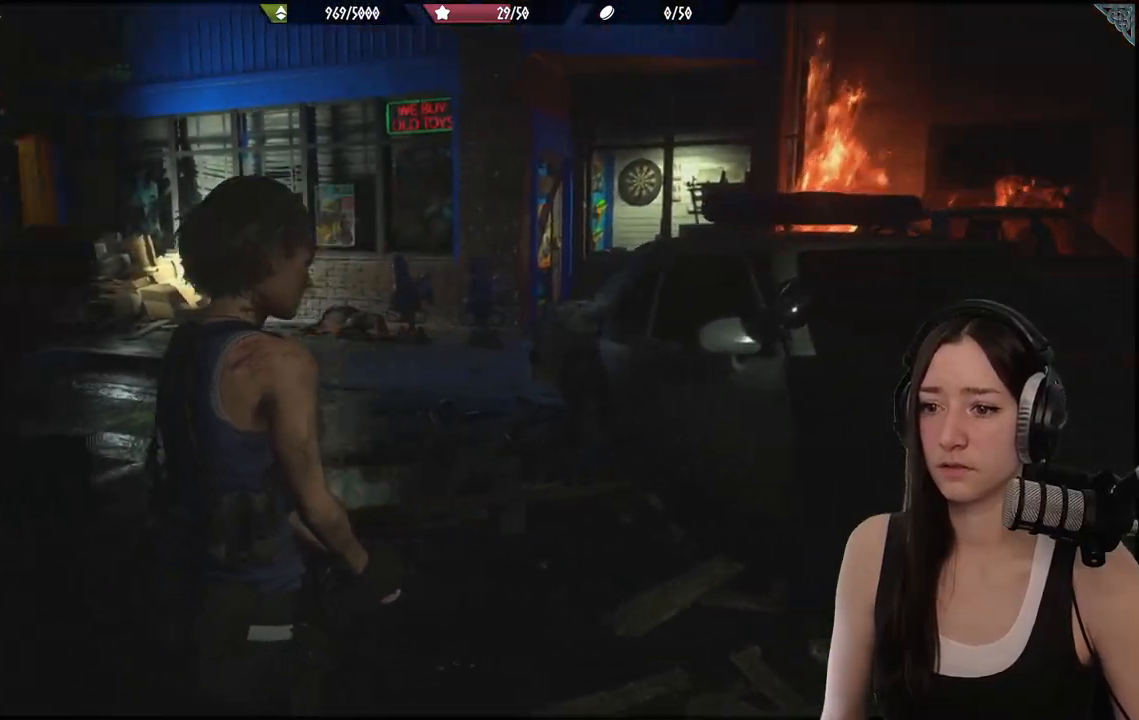
{"buttons": [], "left_stick": "up-right", "right_stick": "left", "events": [[367, "left_stick", "up-right"]]}
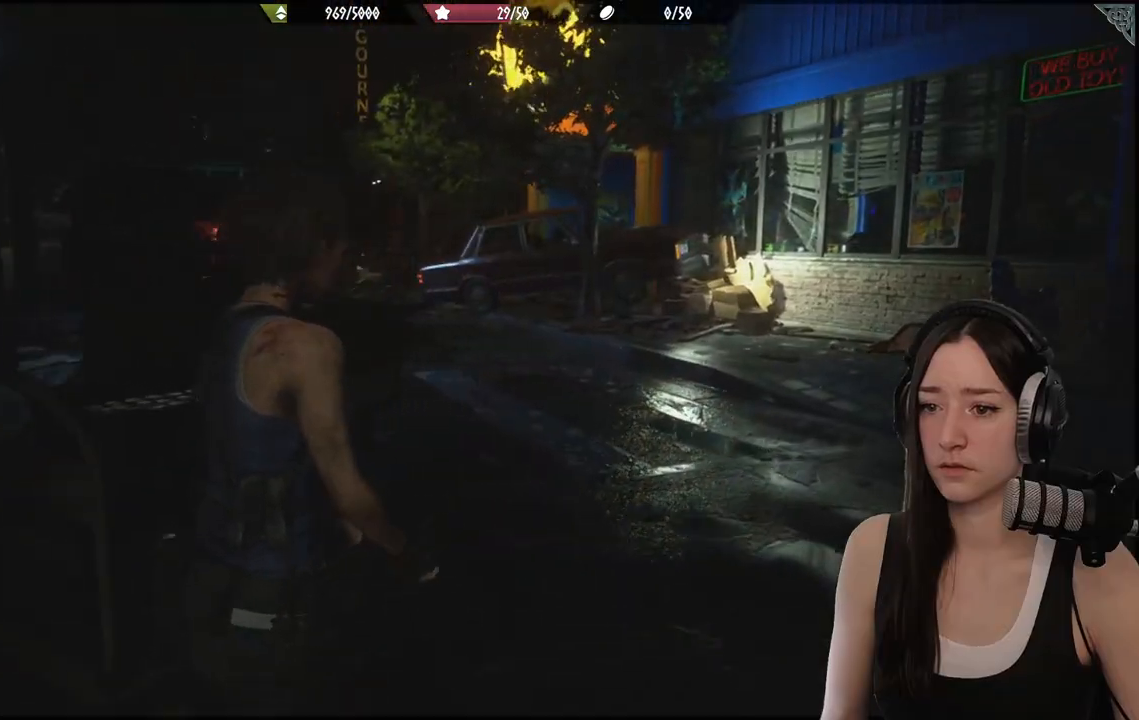
{"buttons": [], "left_stick": "up-right", "right_stick": "left", "events": []}